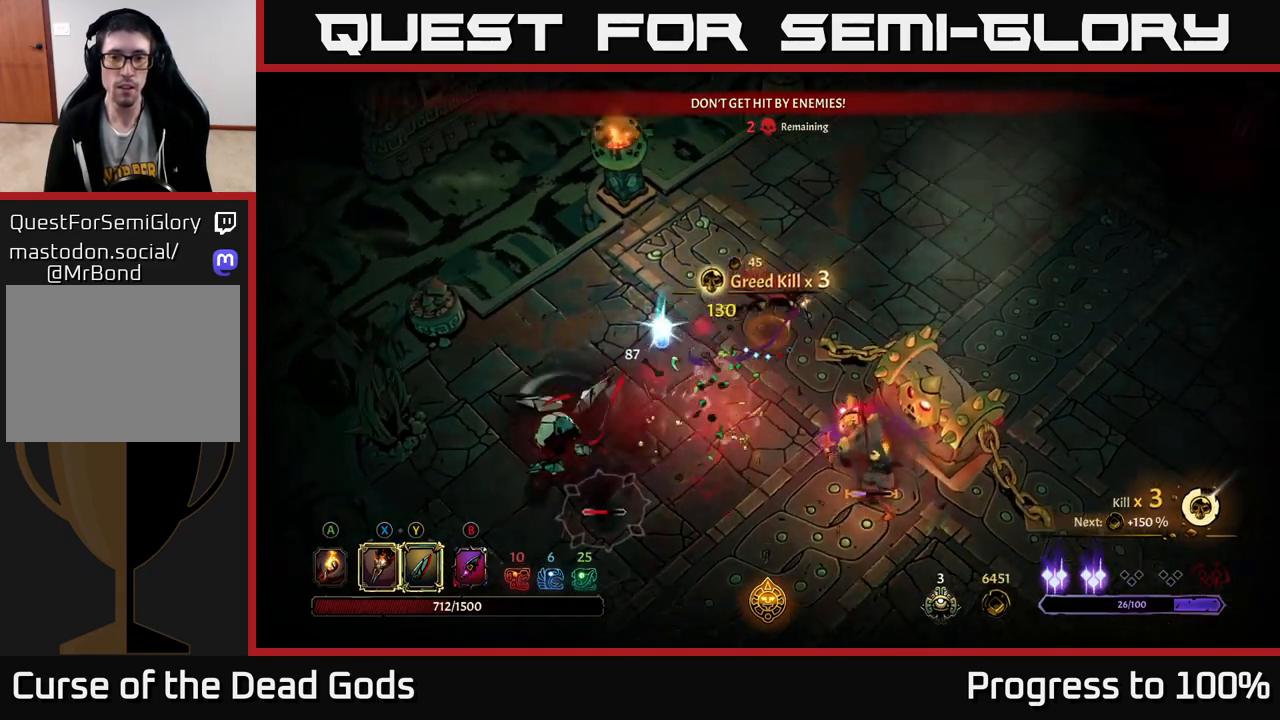
Gameplay with a controller (Xbox layout); each line is a JSON object with the inputs held at the frame after it. "events" lists button and stick changes between this image and that frame as [ms after this image, input, new state], when the widget could be followed in between.
{"buttons": [], "left_stick": "right", "right_stick": "center", "events": [[200, "R2", "up"], [267, "left_stick", "center"], [350, "left_stick", "right"]]}
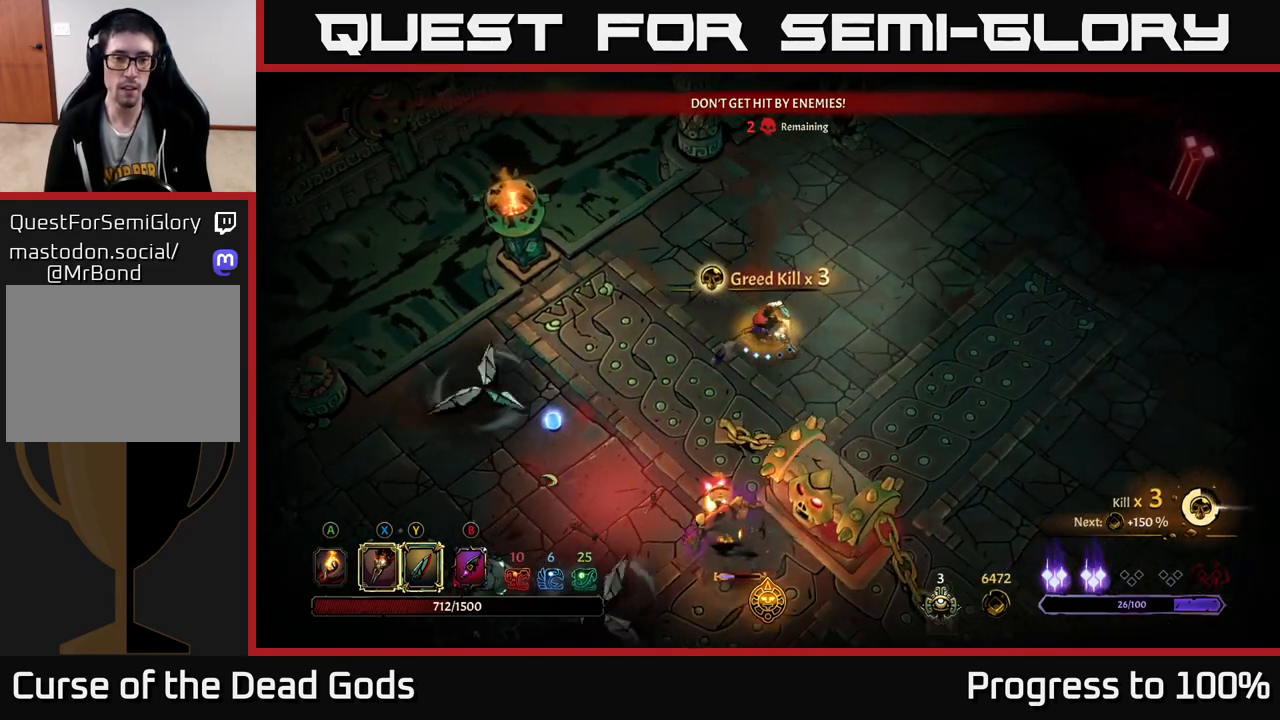
{"buttons": [], "left_stick": "down-left", "right_stick": "center", "events": [[367, "left_stick", "down-left"]]}
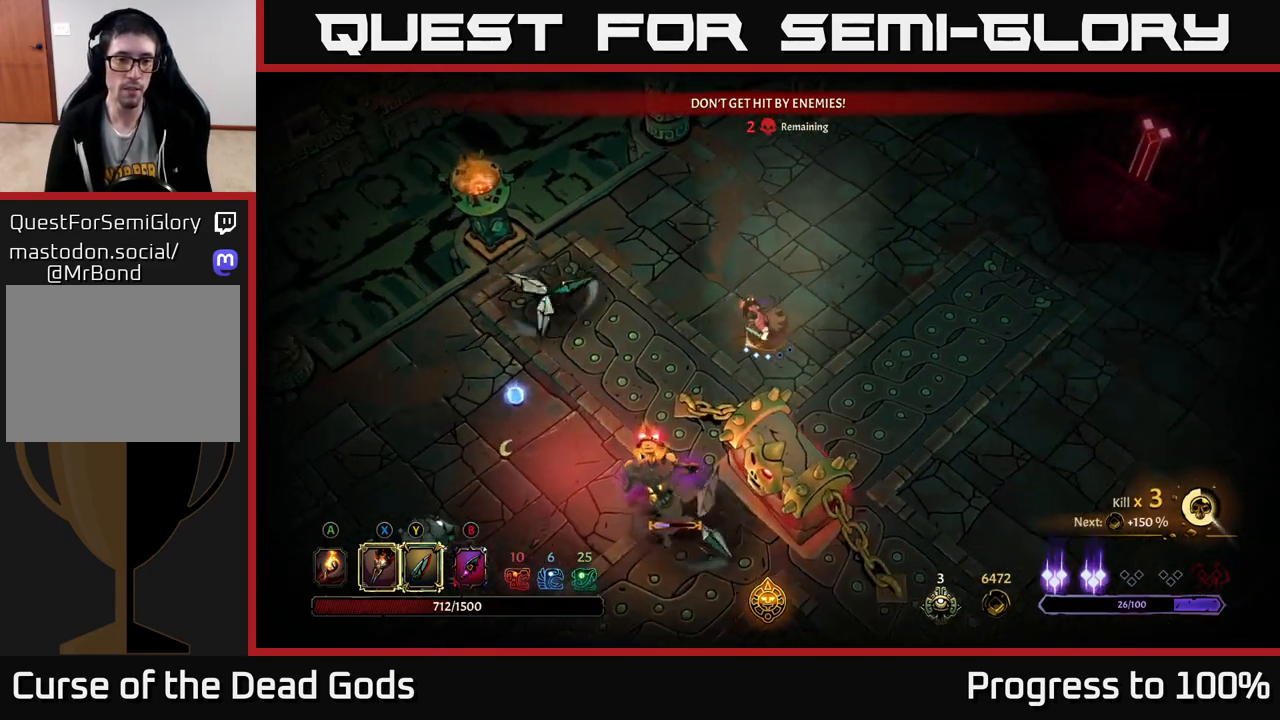
{"buttons": [], "left_stick": "down-left", "right_stick": "center", "events": []}
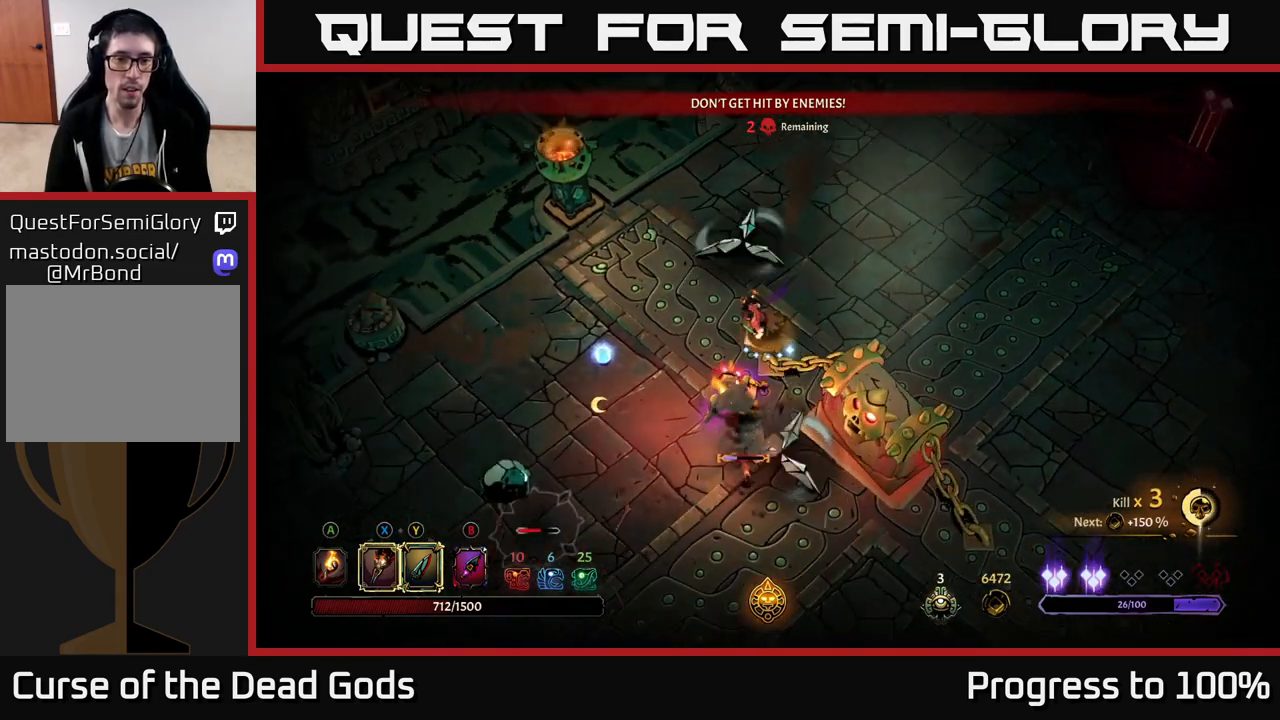
{"buttons": ["R2"], "left_stick": "down-left", "right_stick": "center", "events": [[100, "R2", "down"]]}
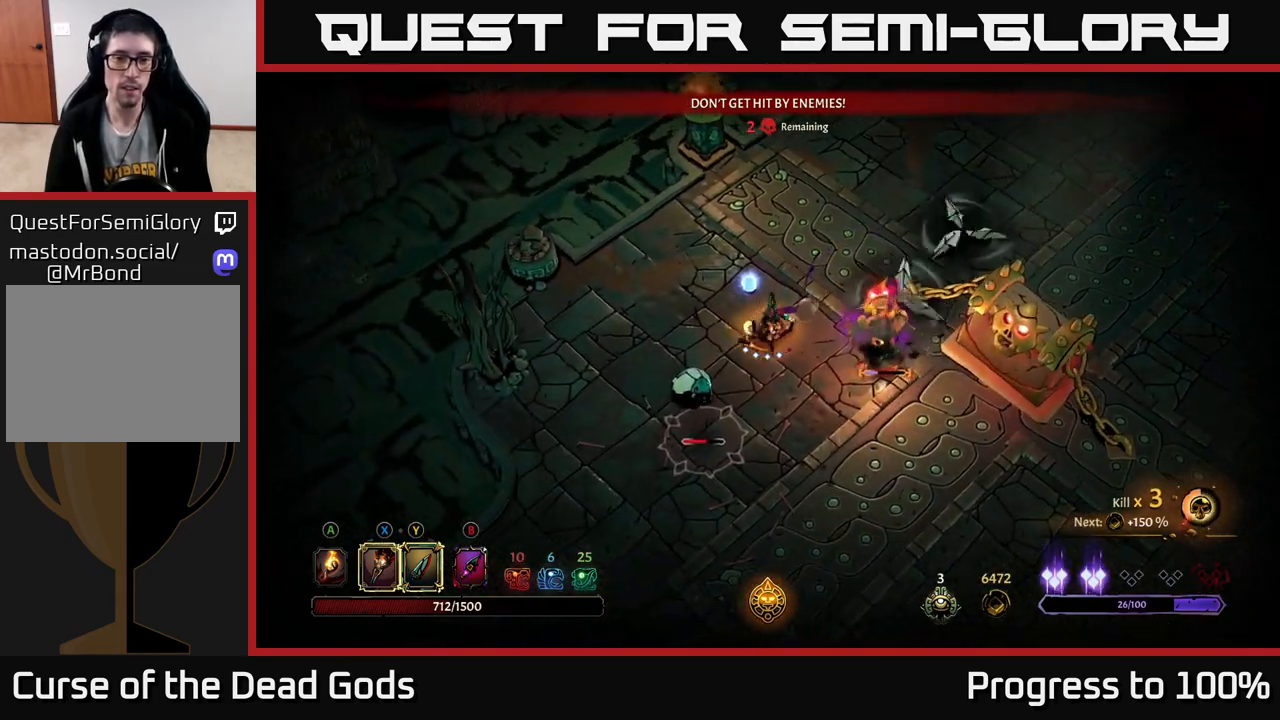
{"buttons": ["Y"], "left_stick": "down-left", "right_stick": "center", "events": [[100, "R2", "up"], [300, "Y", "down"]]}
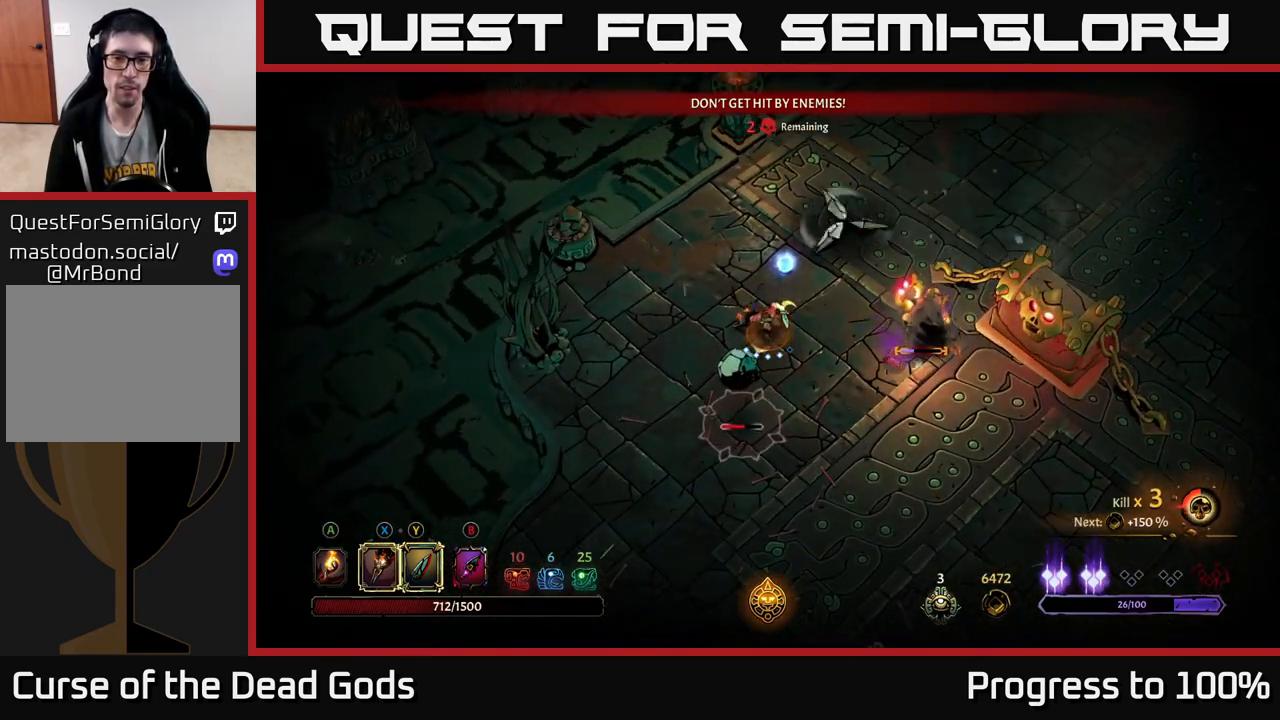
{"buttons": [], "left_stick": "center", "right_stick": "center", "events": [[217, "Y", "up"], [467, "left_stick", "center"]]}
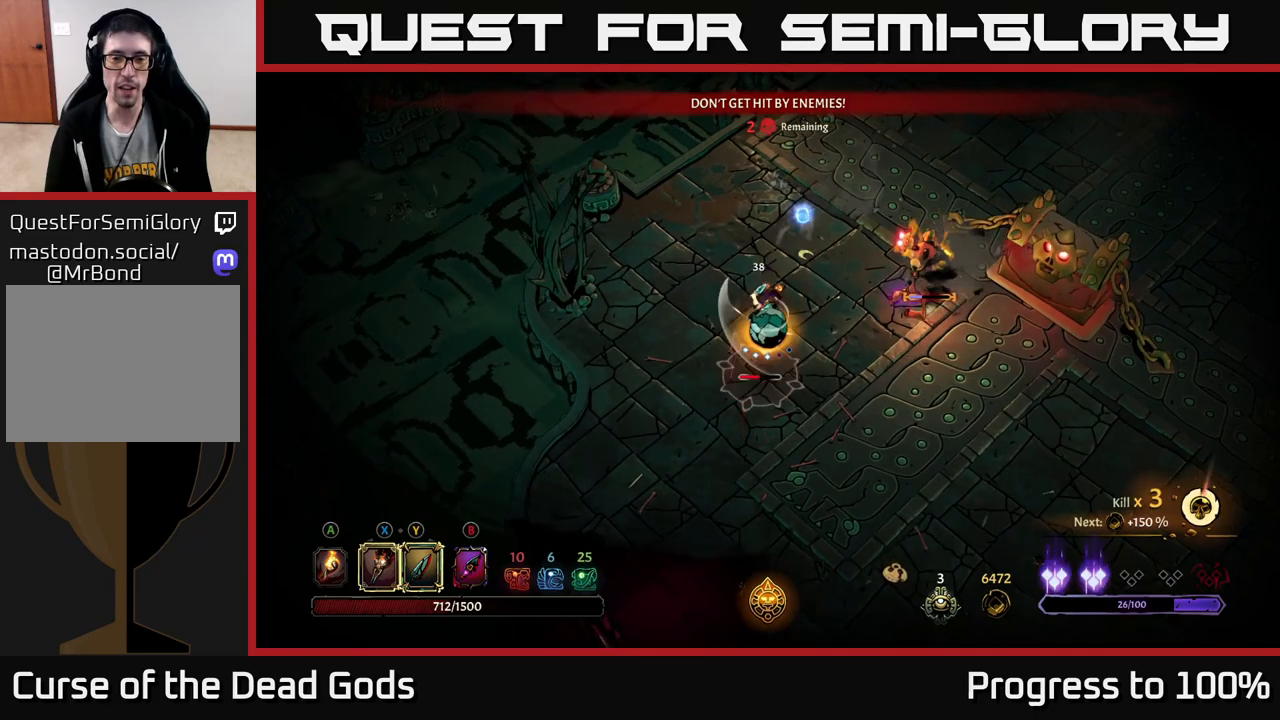
{"buttons": [], "left_stick": "down", "right_stick": "center", "events": [[483, "left_stick", "down"]]}
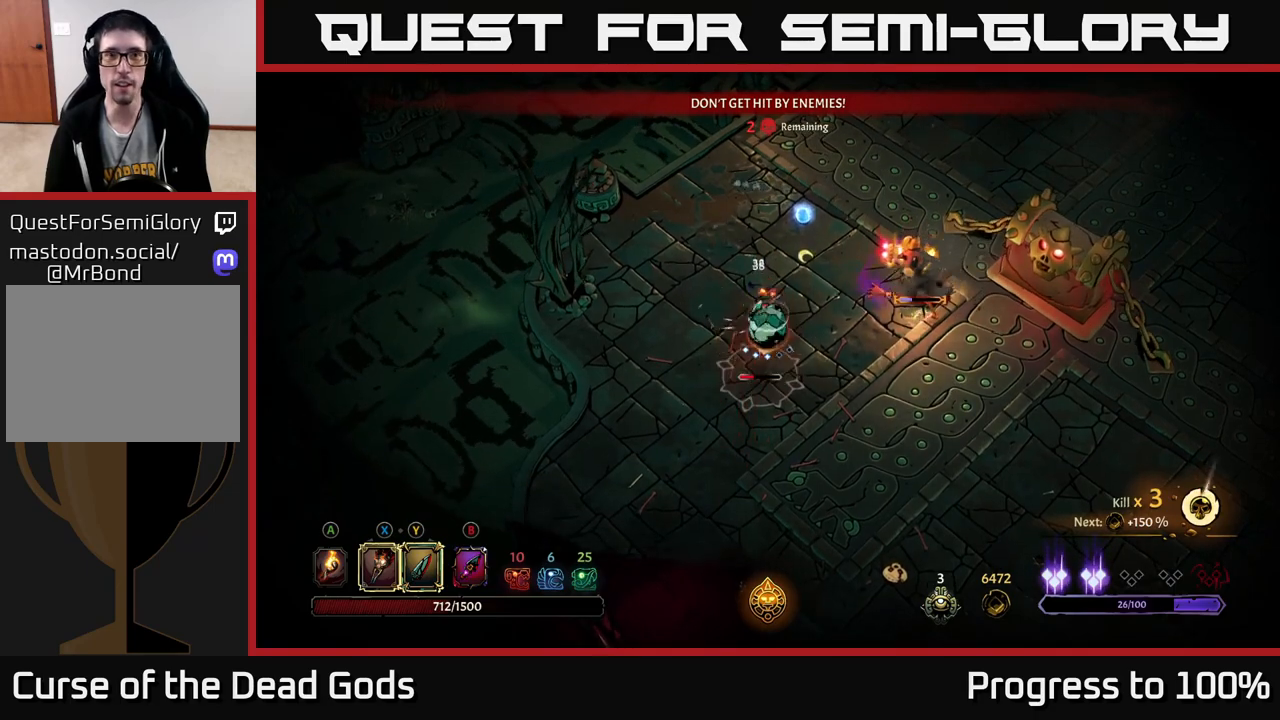
{"buttons": [], "left_stick": "down", "right_stick": "center", "events": [[167, "X", "down"], [333, "X", "up"]]}
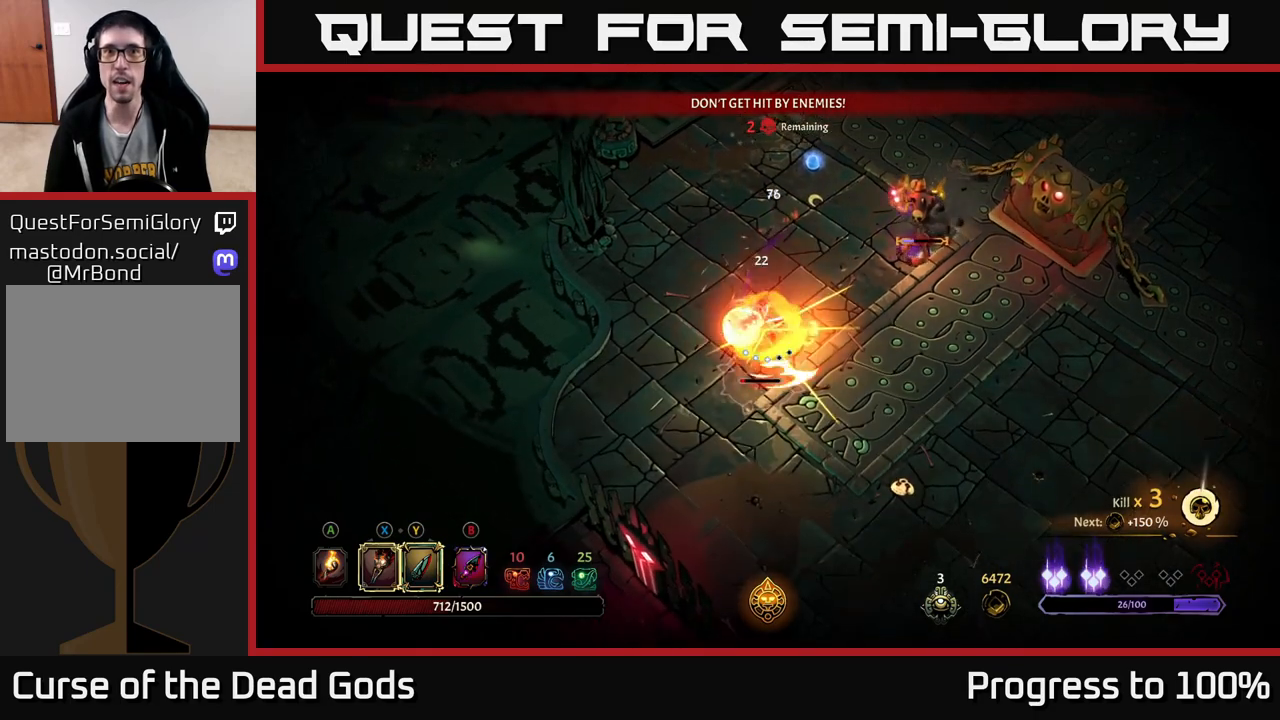
{"buttons": ["X"], "left_stick": "down", "right_stick": "center", "events": [[17, "X", "down"], [167, "X", "up"], [250, "X", "down"], [417, "X", "up"], [483, "X", "down"]]}
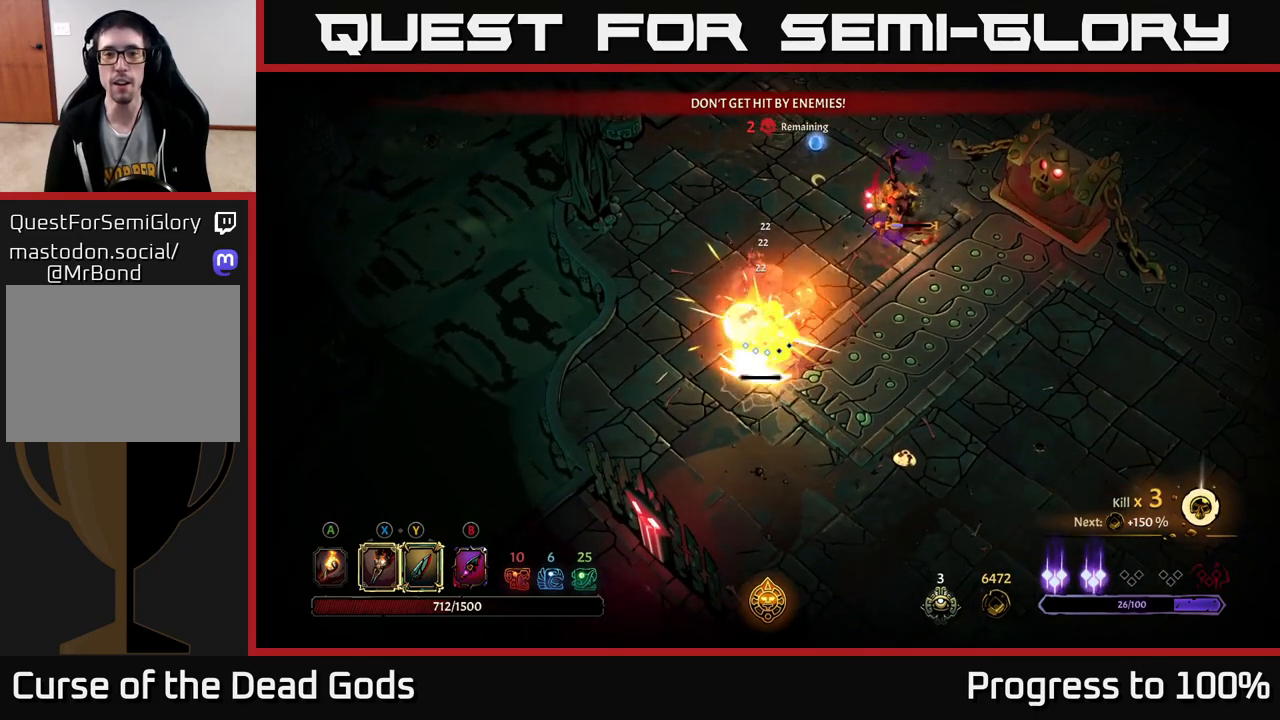
{"buttons": [], "left_stick": "right", "right_stick": "center", "events": [[67, "X", "up"], [300, "left_stick", "center"], [417, "left_stick", "right"]]}
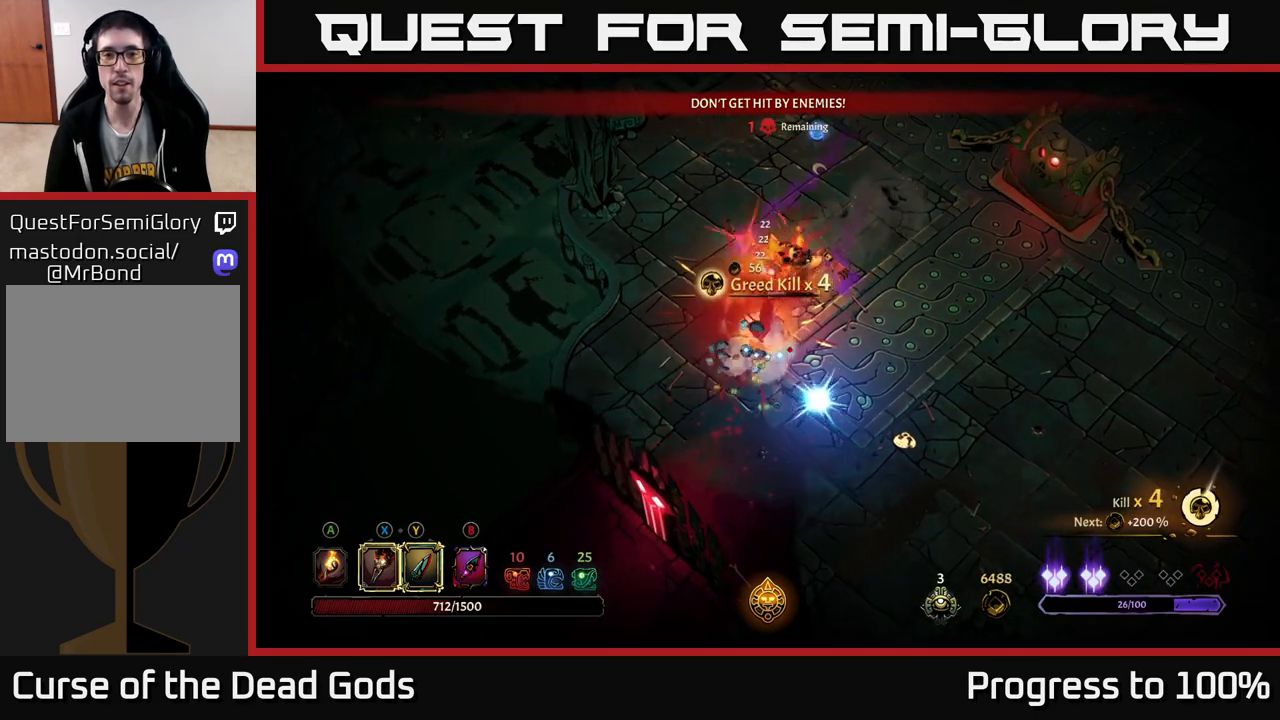
{"buttons": [], "left_stick": "left", "right_stick": "center", "events": [[17, "R2", "down"], [167, "R2", "up"], [267, "left_stick", "up-right"], [417, "left_stick", "left"]]}
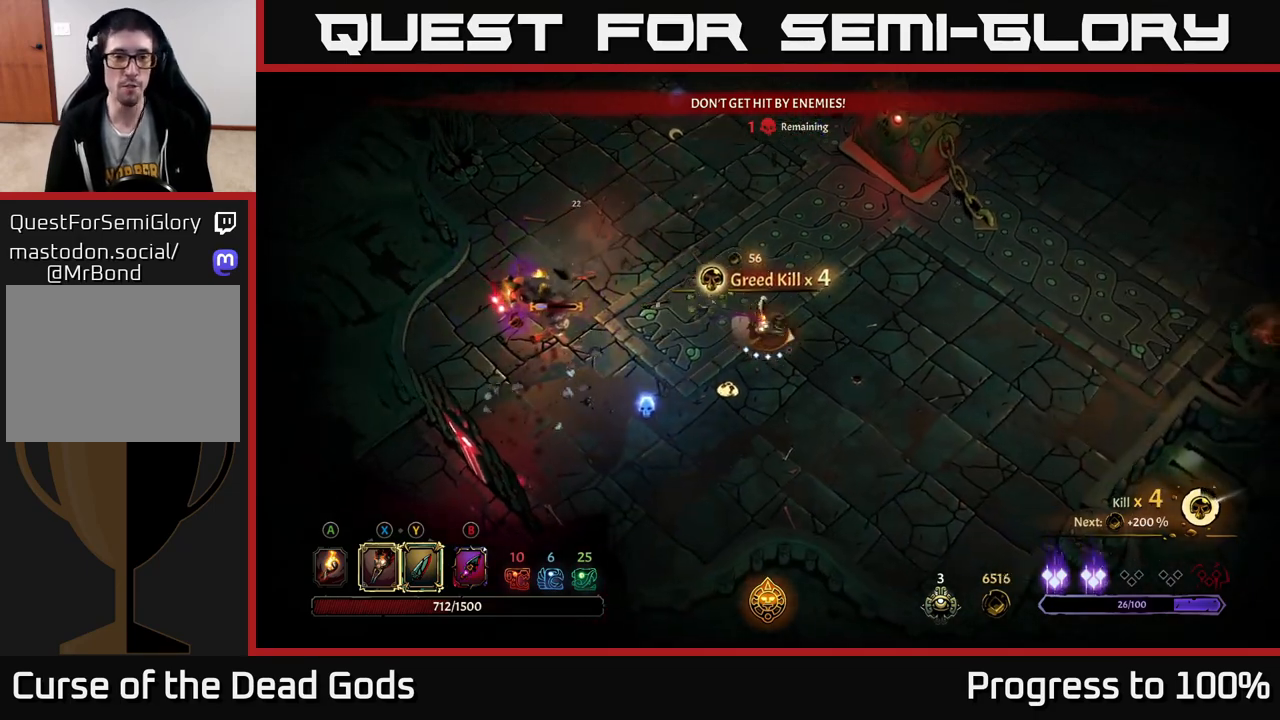
{"buttons": [], "left_stick": "up-left", "right_stick": "center", "events": [[133, "left_stick", "up-left"]]}
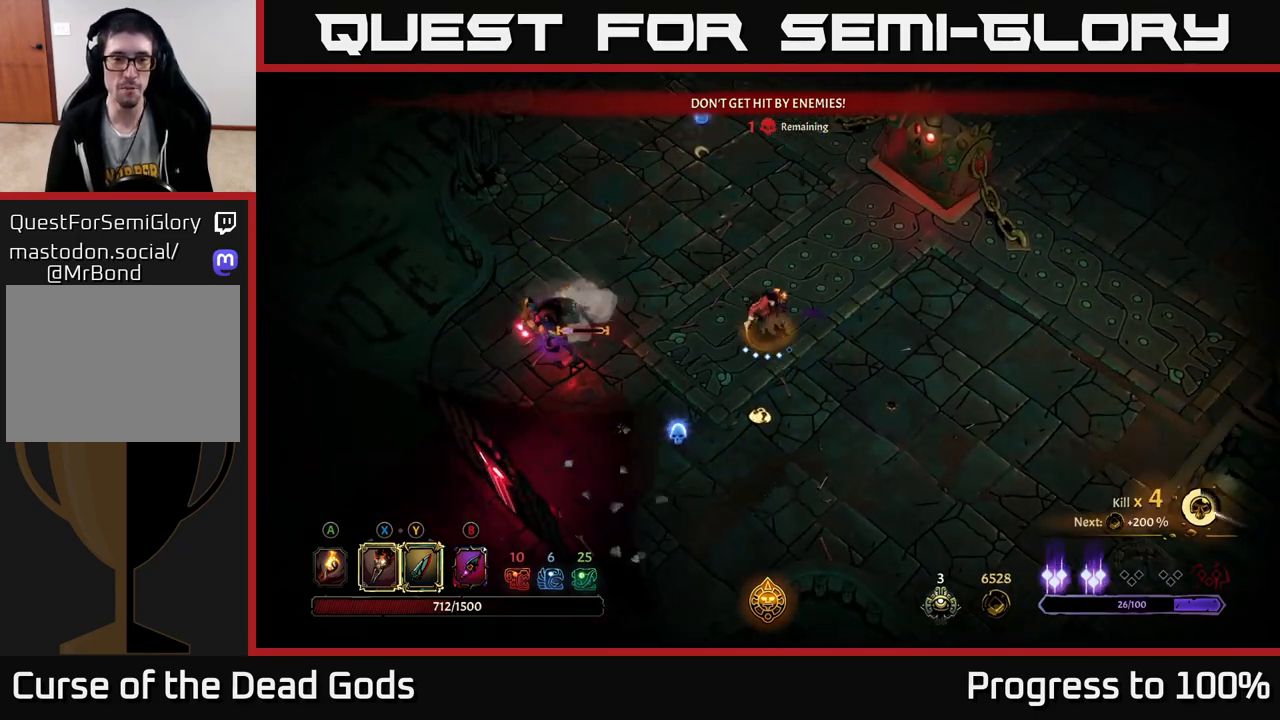
{"buttons": [], "left_stick": "left", "right_stick": "center", "events": [[17, "Y", "down"], [50, "left_stick", "left"], [333, "Y", "up"]]}
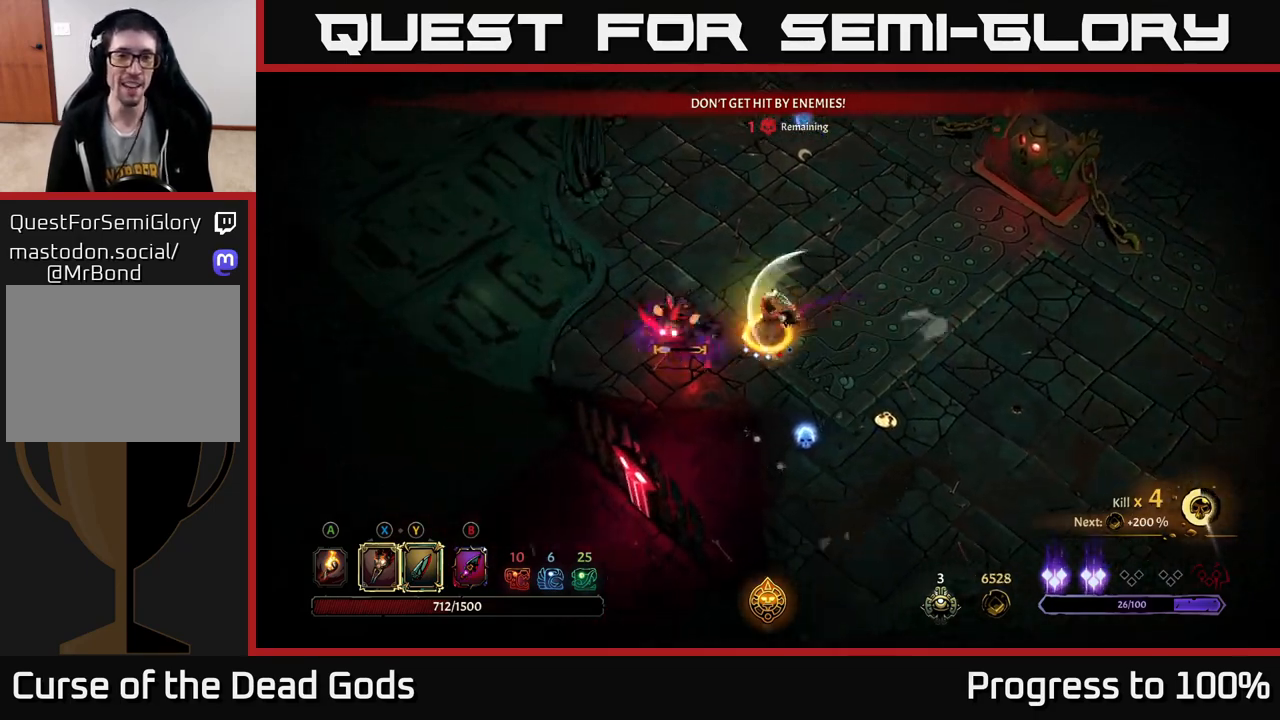
{"buttons": [], "left_stick": "center", "right_stick": "center", "events": [[50, "left_stick", "center"]]}
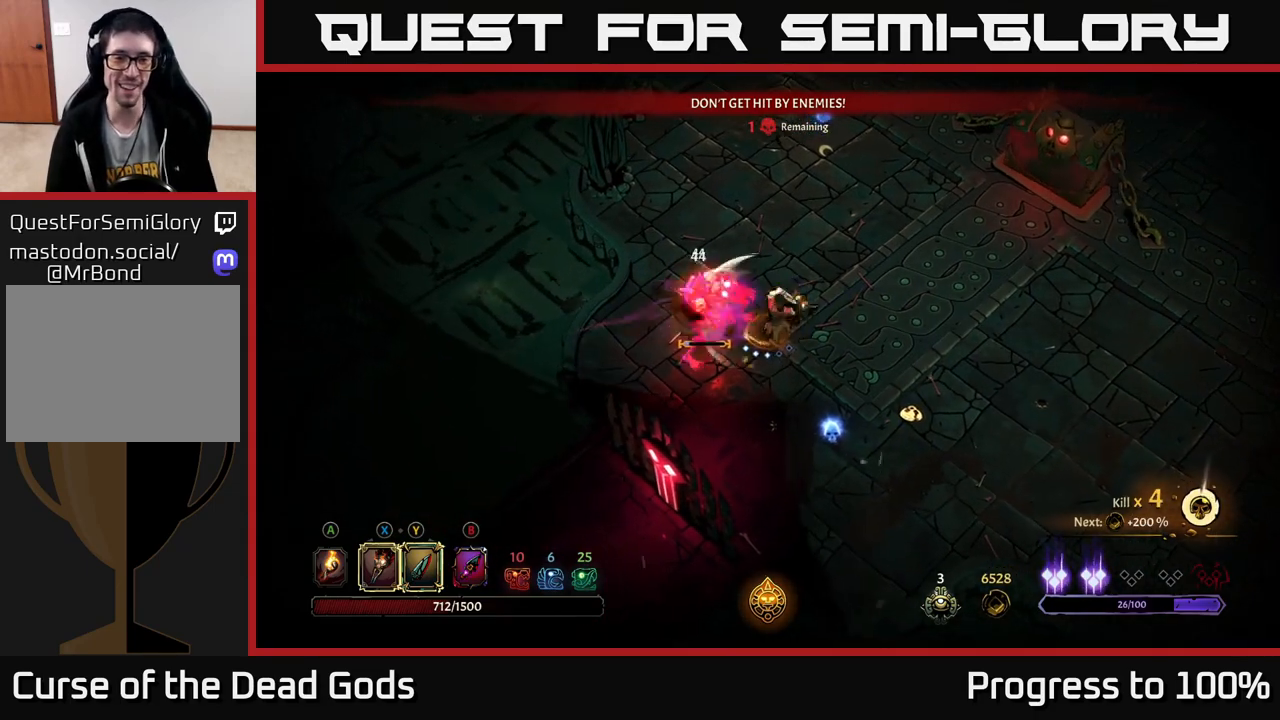
{"buttons": [], "left_stick": "center", "right_stick": "center", "events": [[167, "X", "down"], [317, "X", "up"]]}
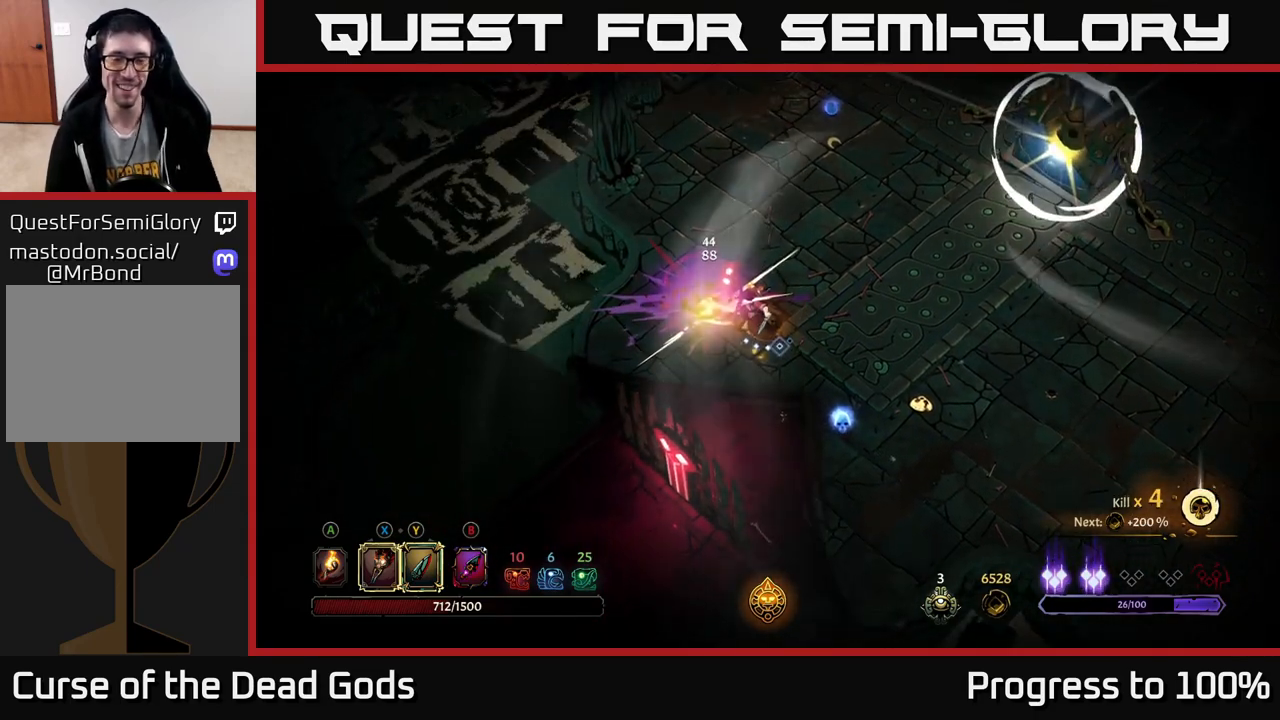
{"buttons": [], "left_stick": "center", "right_stick": "center", "events": []}
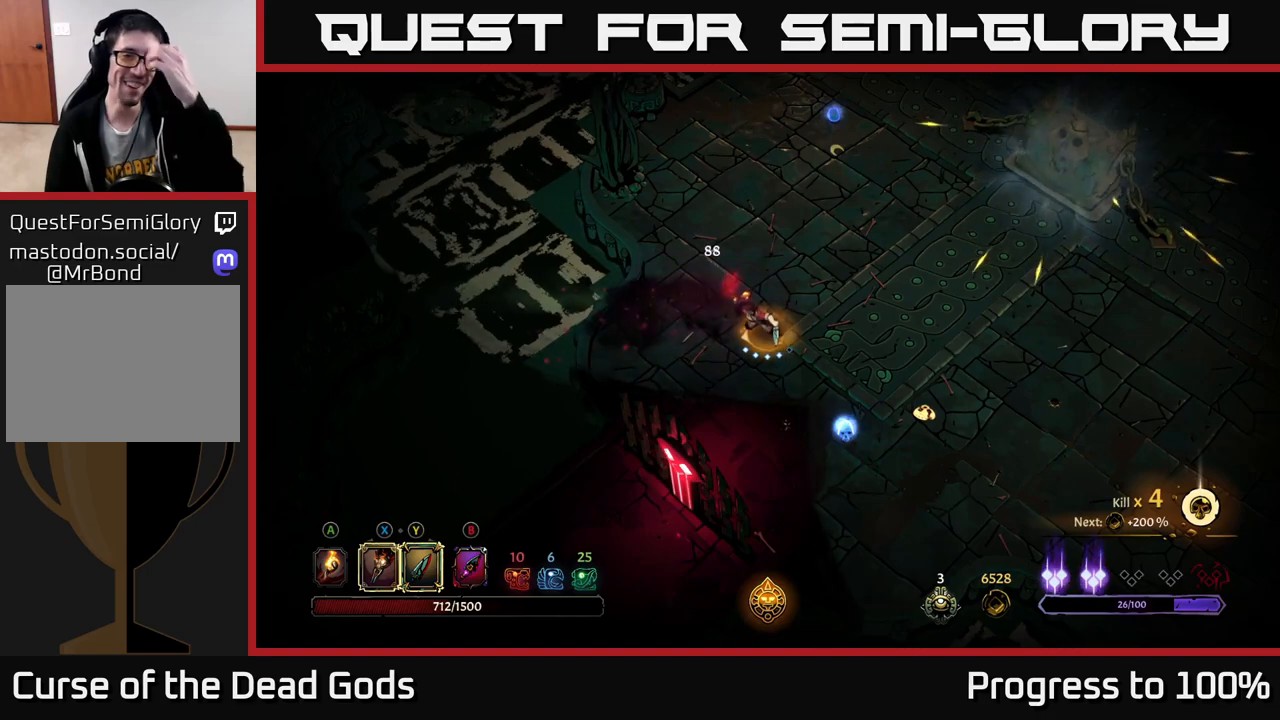
{"buttons": [], "left_stick": "center", "right_stick": "center", "events": []}
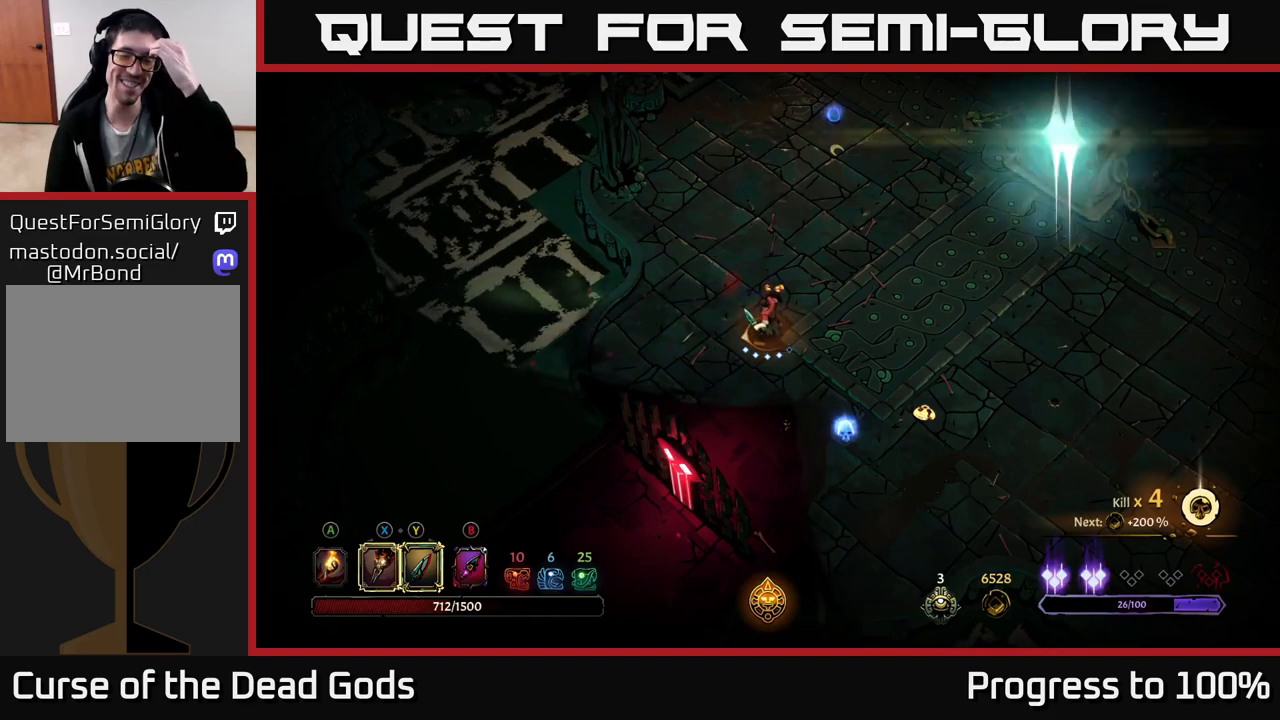
{"buttons": [], "left_stick": "center", "right_stick": "center", "events": []}
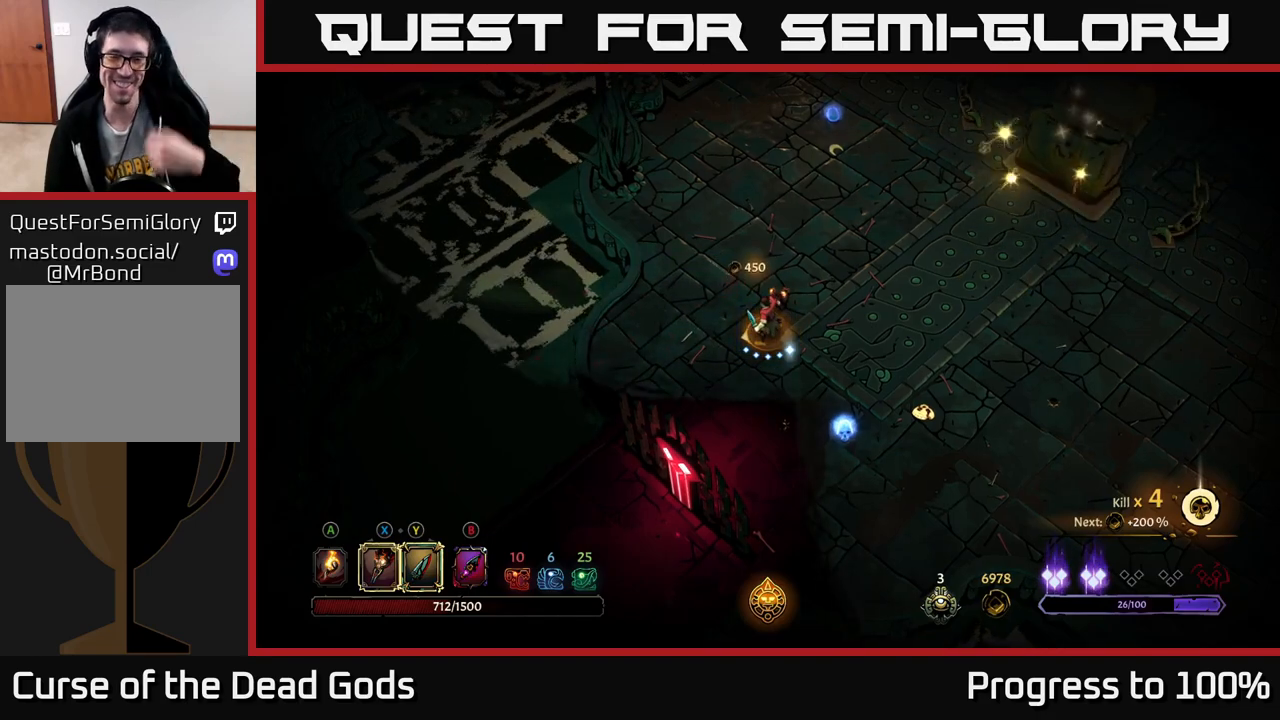
{"buttons": [], "left_stick": "down", "right_stick": "center", "events": [[483, "left_stick", "down"]]}
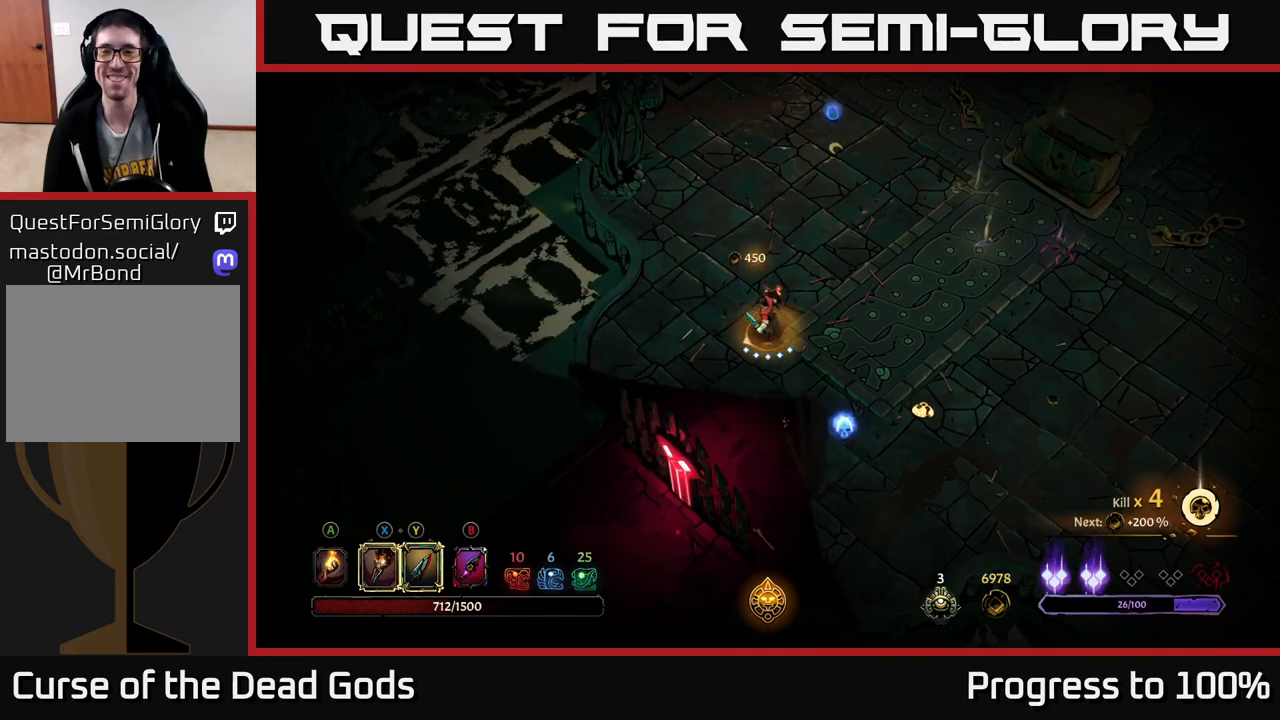
{"buttons": [], "left_stick": "right", "right_stick": "center", "events": [[283, "left_stick", "down-right"], [467, "left_stick", "right"]]}
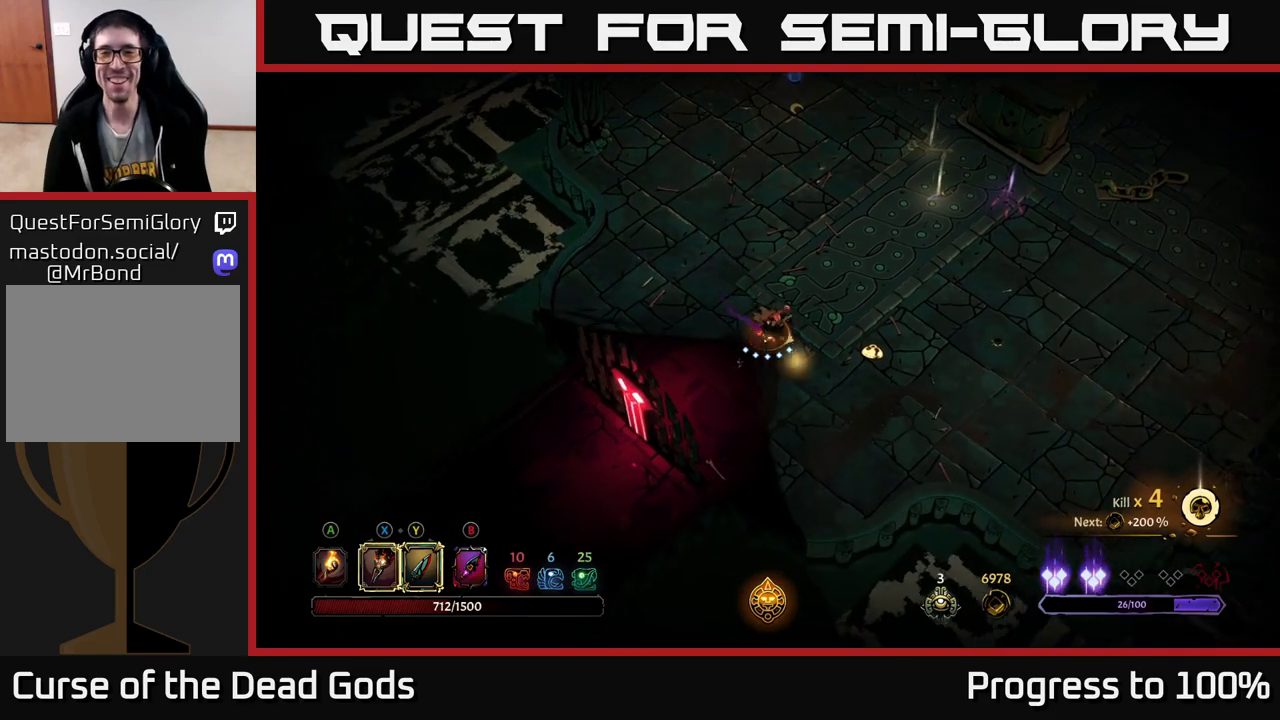
{"buttons": [], "left_stick": "up-right", "right_stick": "center", "events": [[67, "left_stick", "up-right"]]}
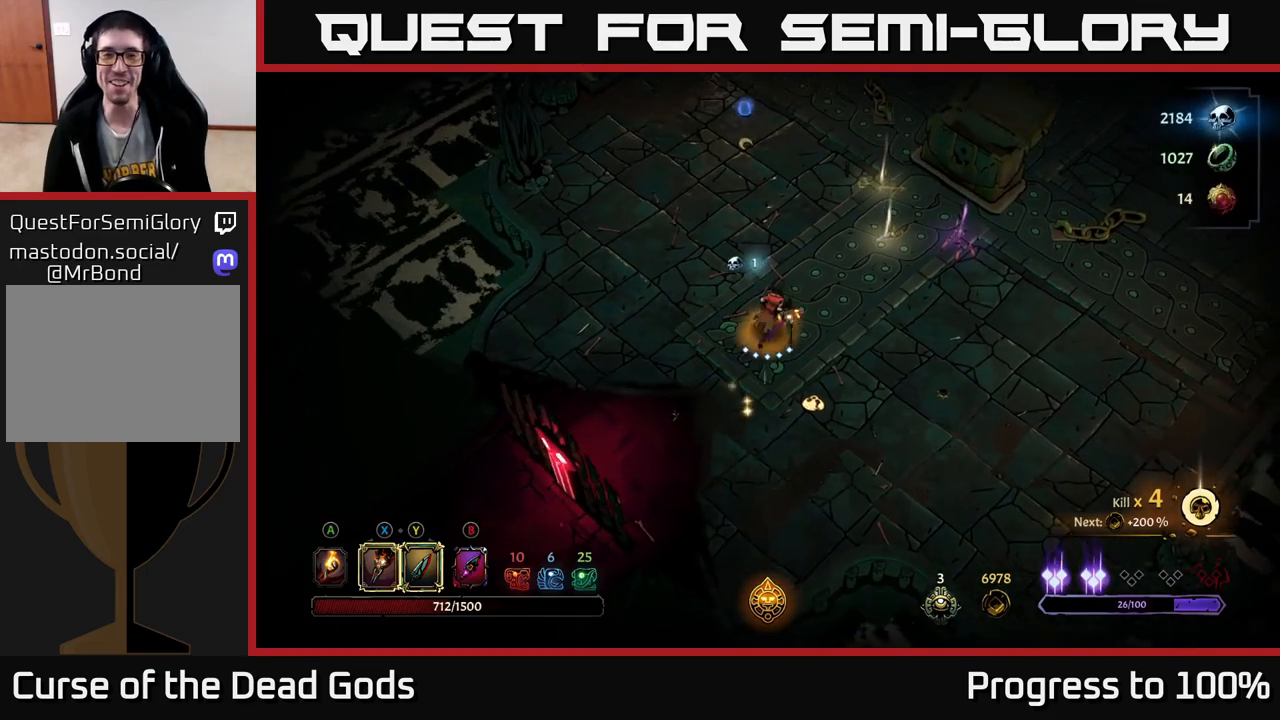
{"buttons": [], "left_stick": "up", "right_stick": "center", "events": [[67, "left_stick", "up"]]}
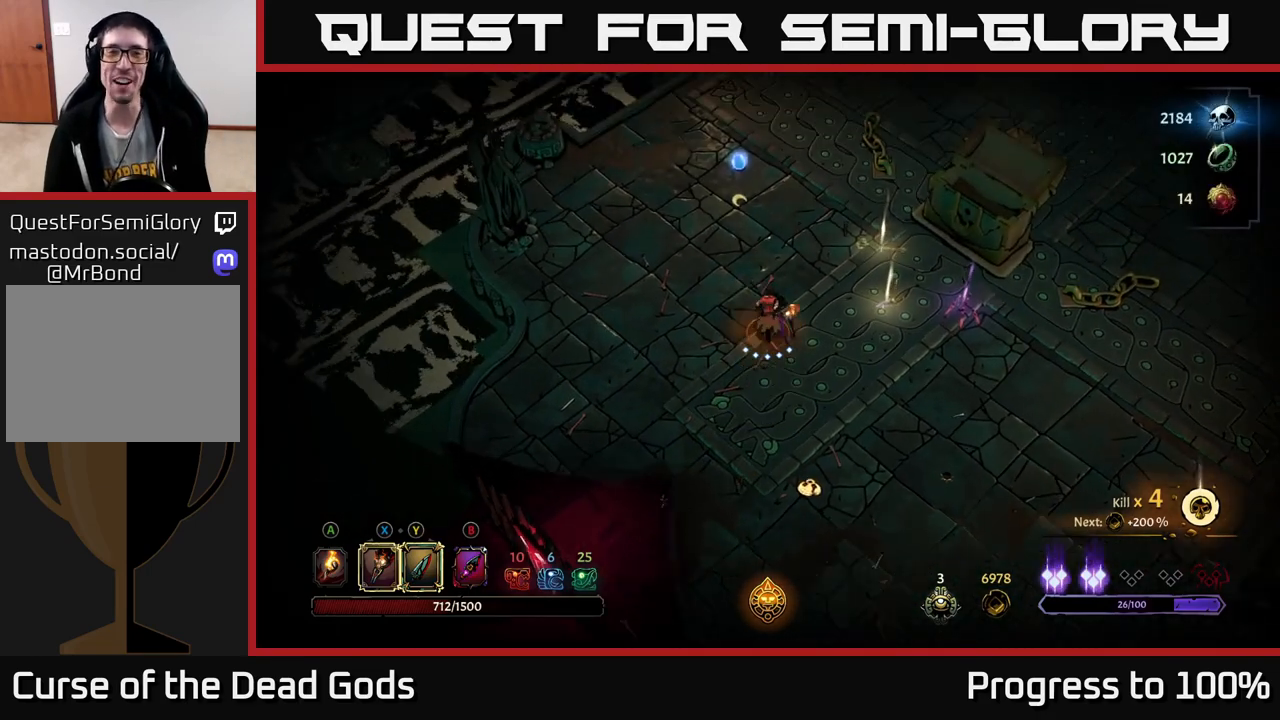
{"buttons": ["R2"], "left_stick": "up", "right_stick": "center", "events": [[367, "R2", "down"]]}
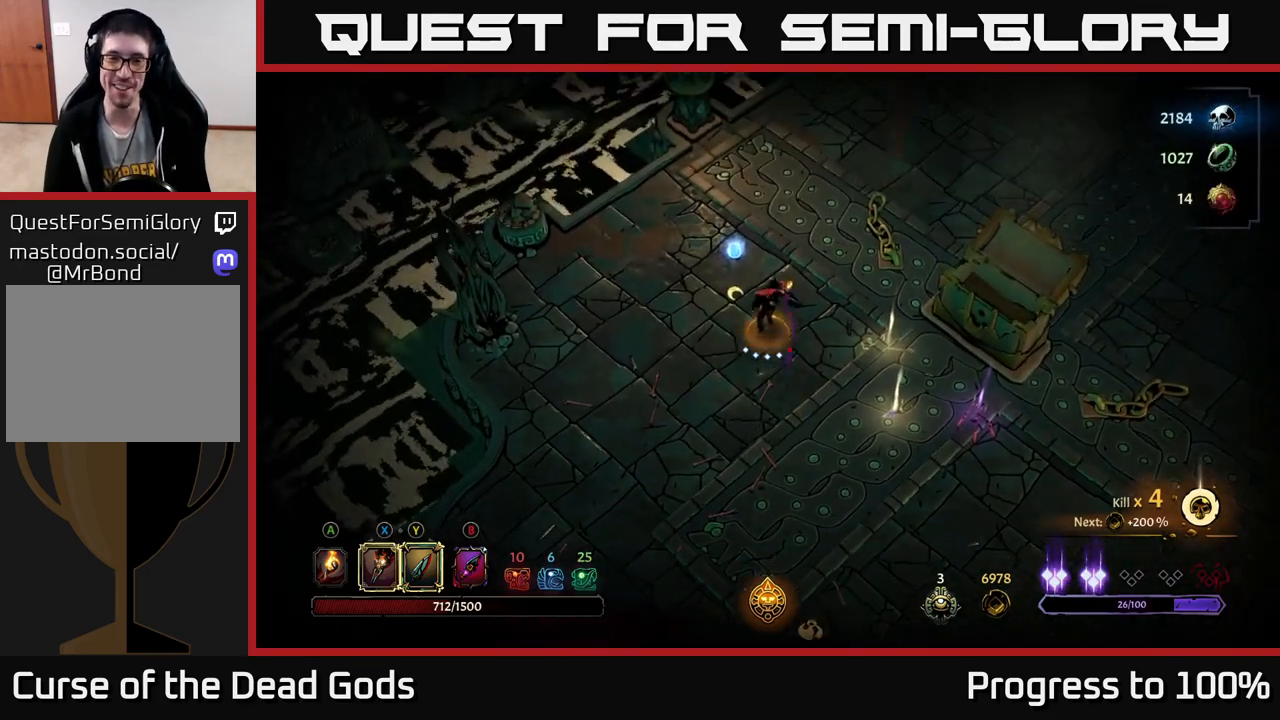
{"buttons": [], "left_stick": "down-right", "right_stick": "center", "events": [[33, "R2", "up"], [100, "left_stick", "center"], [300, "left_stick", "left"], [467, "left_stick", "down-right"]]}
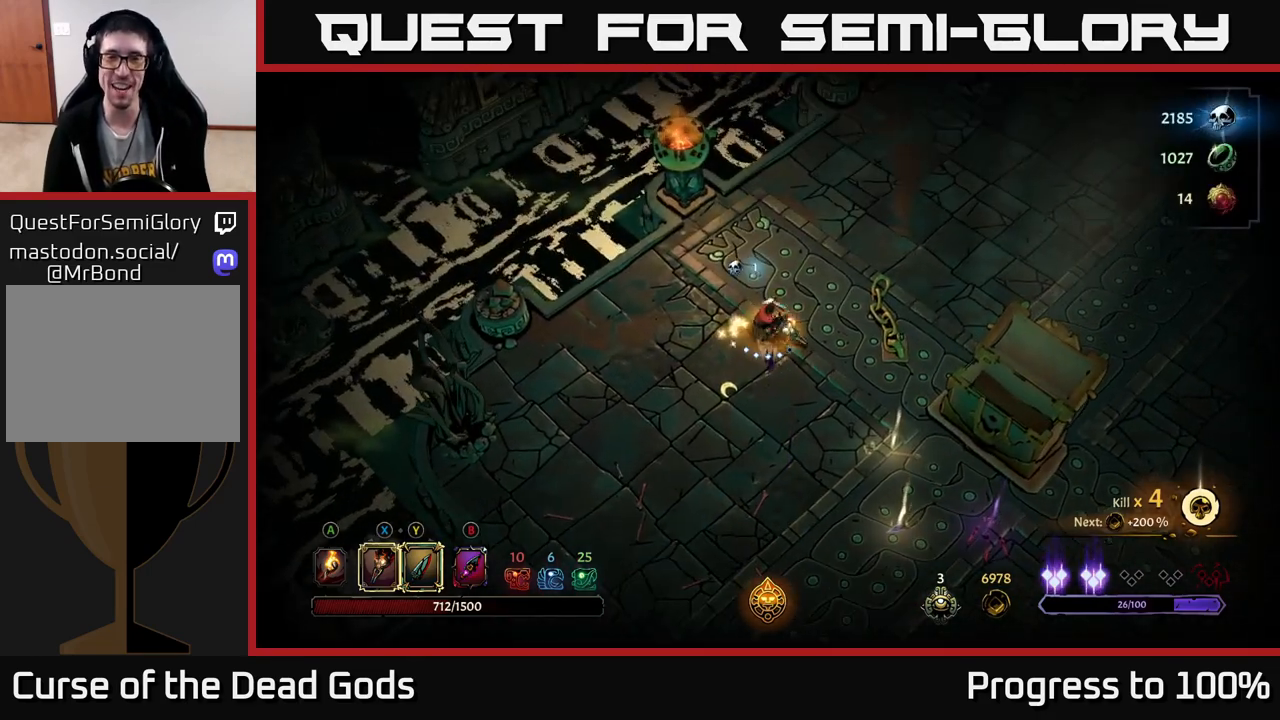
{"buttons": [], "left_stick": "down-right", "right_stick": "center", "events": []}
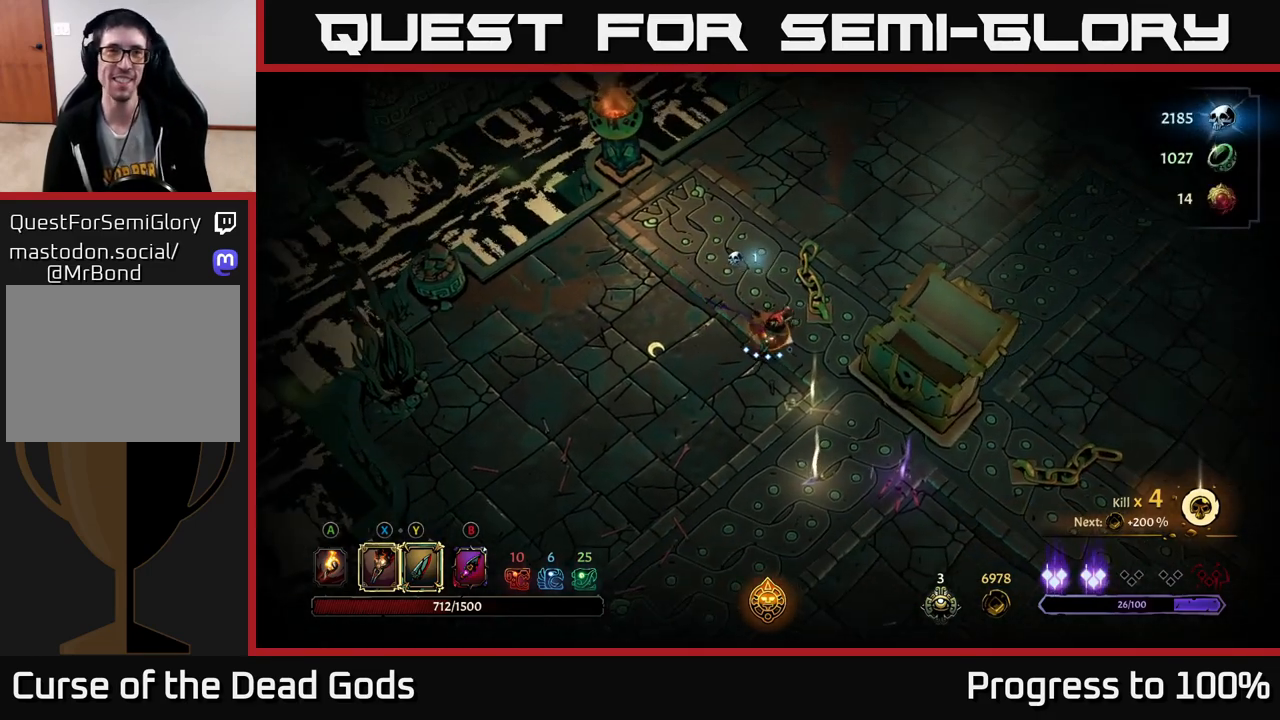
{"buttons": [], "left_stick": "down-right", "right_stick": "center", "events": []}
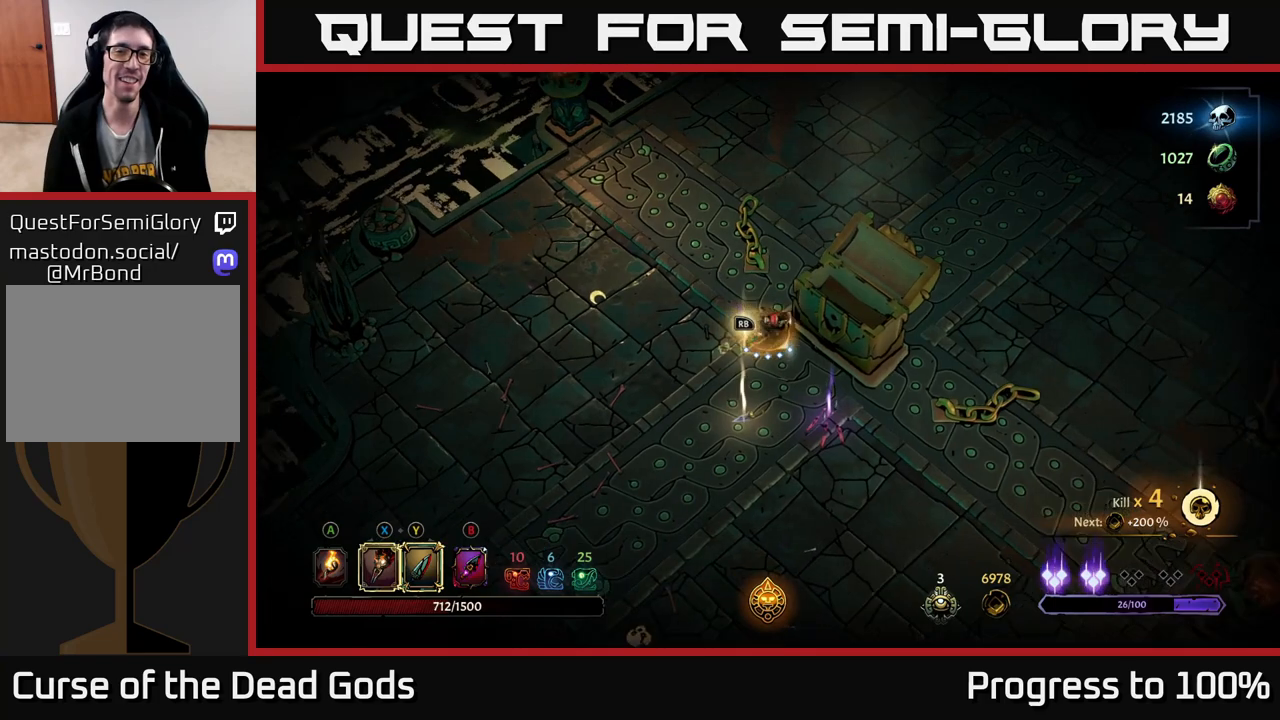
{"buttons": [], "left_stick": "down-right", "right_stick": "center", "events": []}
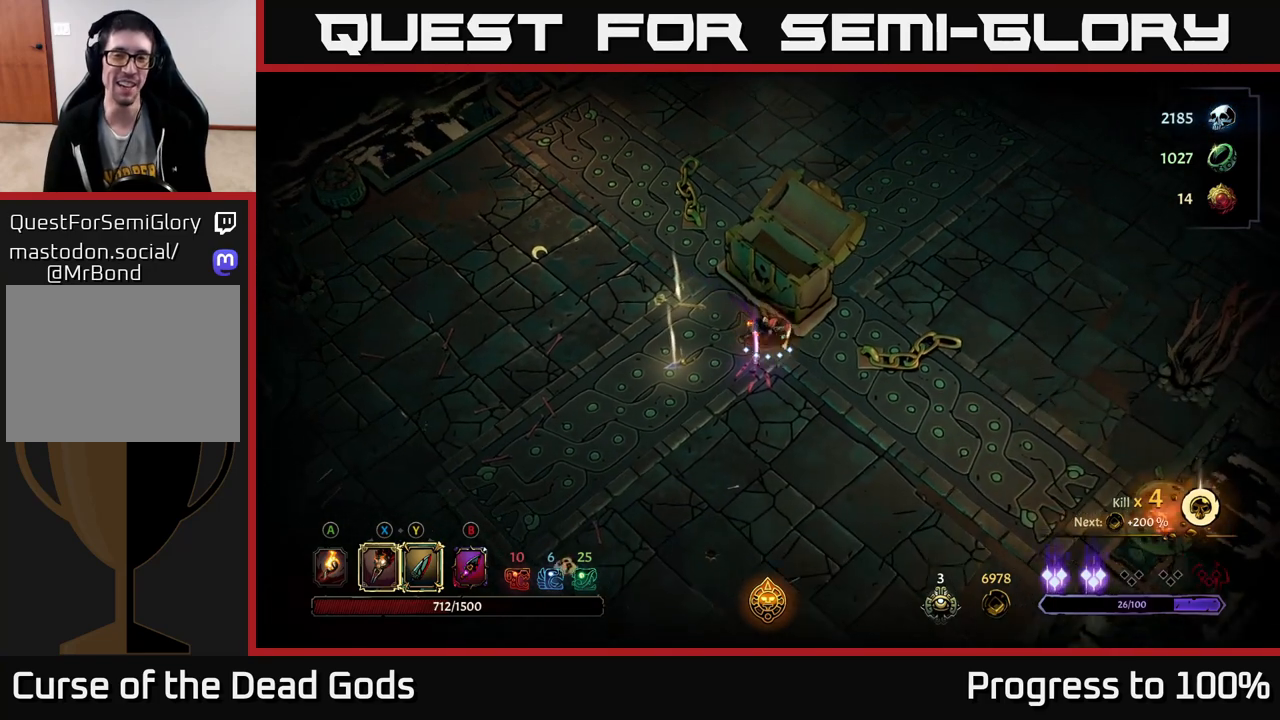
{"buttons": [], "left_stick": "center", "right_stick": "center", "events": [[167, "left_stick", "center"], [200, "R1", "down"], [283, "R1", "up"]]}
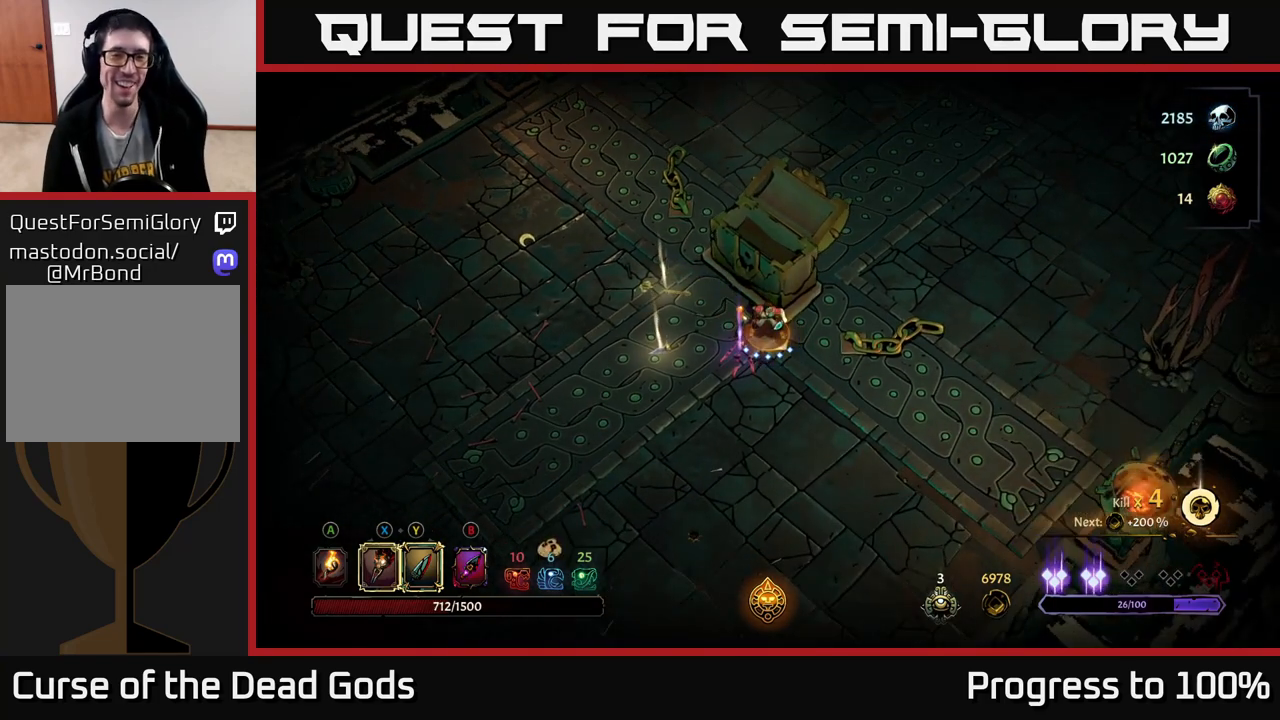
{"buttons": [], "left_stick": "center", "right_stick": "center", "events": [[250, "left_stick", "down"], [417, "left_stick", "center"]]}
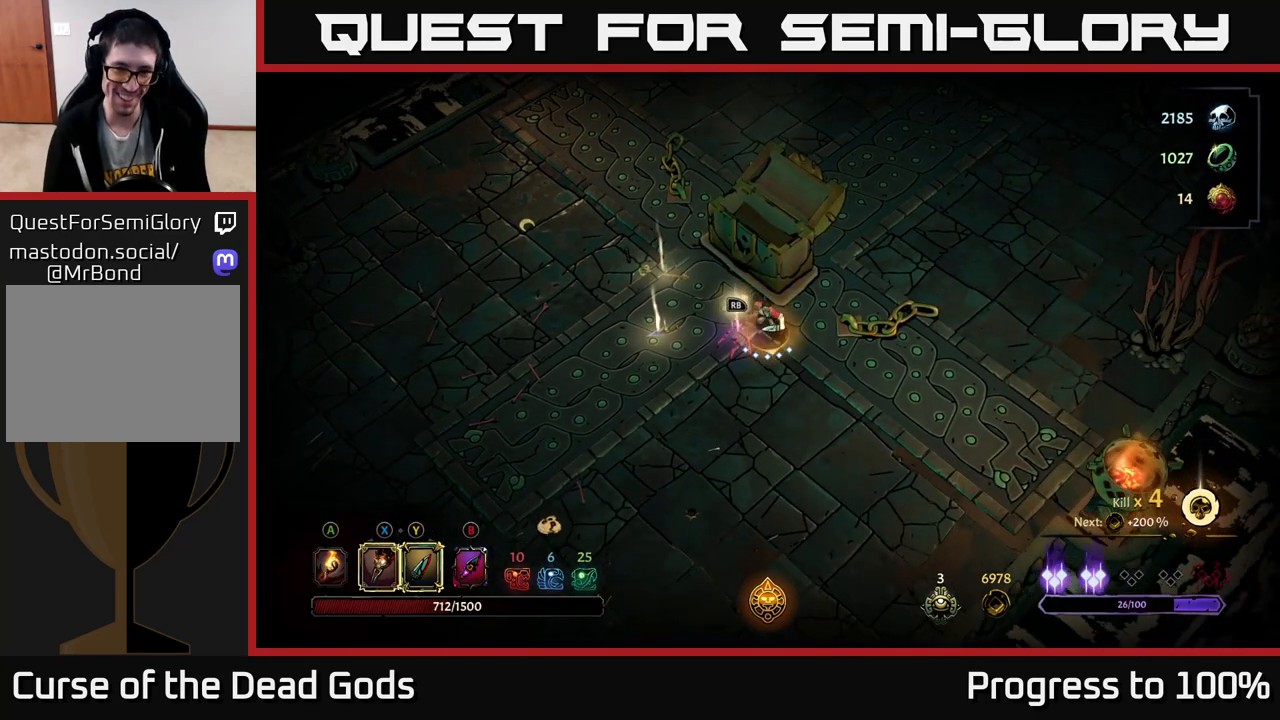
{"buttons": [], "left_stick": "center", "right_stick": "center", "events": [[33, "R1", "down"], [83, "R1", "up"]]}